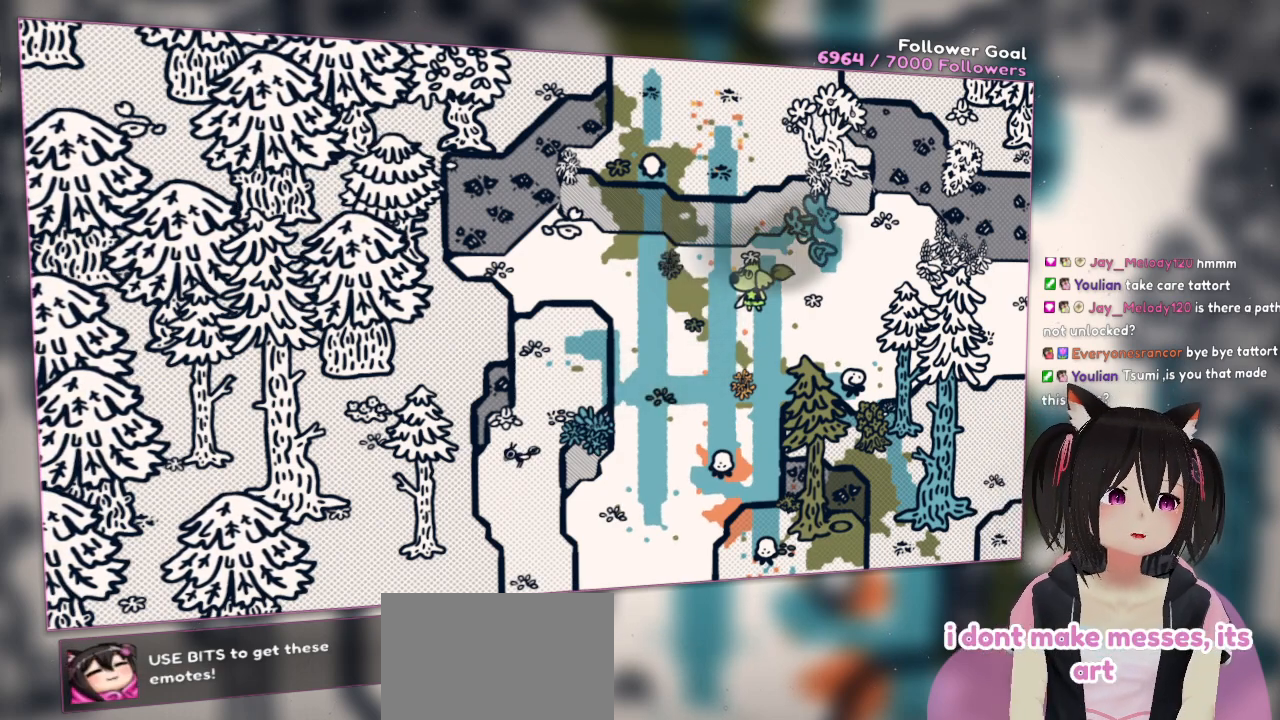
Gameplay with a controller (Nintendo layout); each line is a JSON object with the inputs held at the frame after it. "events" lists button and stick changes between this image and that frame as [ms after this image, input, new state], when the widget could be followed in between. Not read: L1 R1.
{"buttons": [], "left_stick": "down", "right_stick": "up-right", "events": [[317, "right_stick", "up-right"], [450, "left_stick", "down"]]}
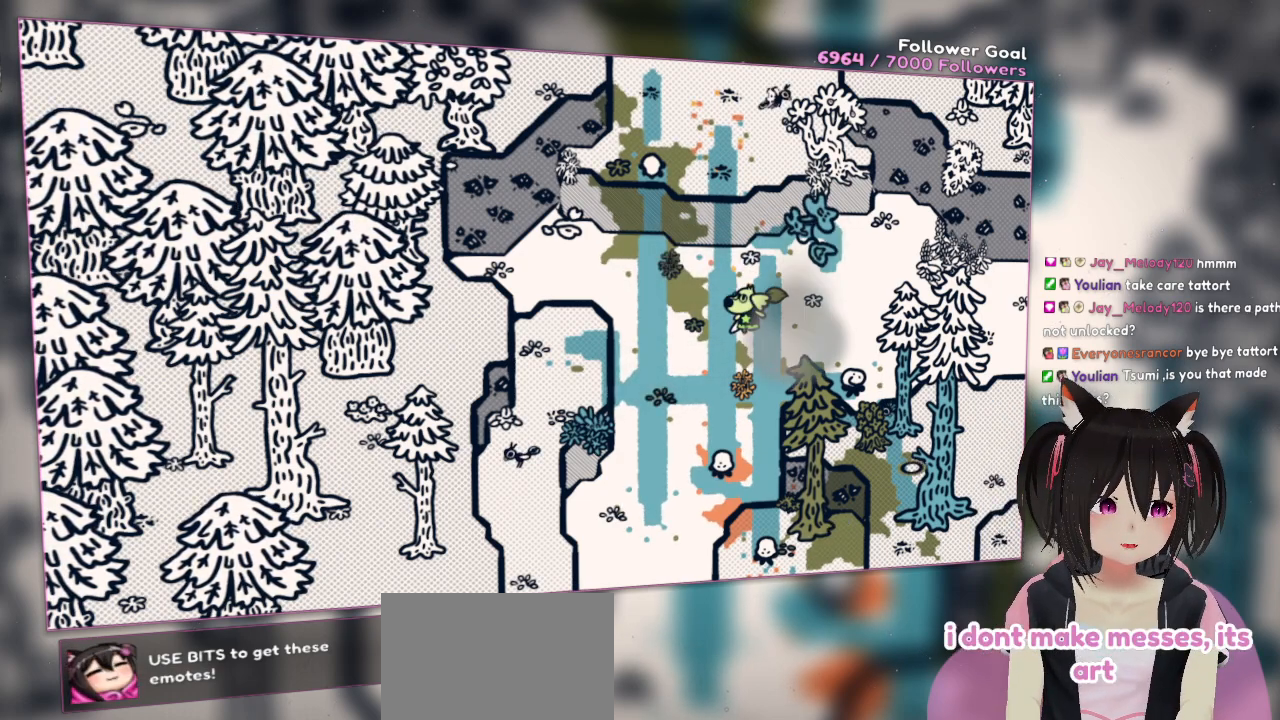
{"buttons": [], "left_stick": "center", "right_stick": "left", "events": [[83, "left_stick", "down-left"], [217, "left_stick", "left"], [350, "right_stick", "center"], [417, "left_stick", "center"], [417, "right_stick", "left"]]}
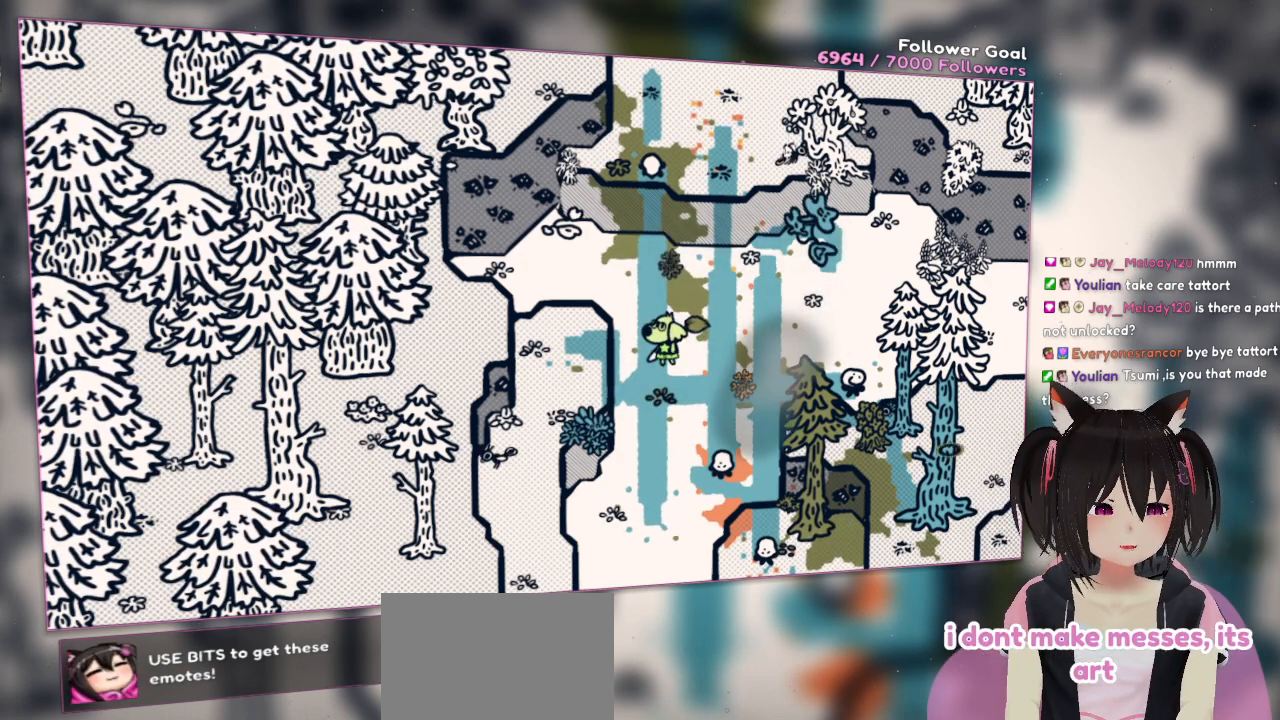
{"buttons": [], "left_stick": "center", "right_stick": "center", "events": [[50, "right_stick", "down-left"], [450, "right_stick", "center"]]}
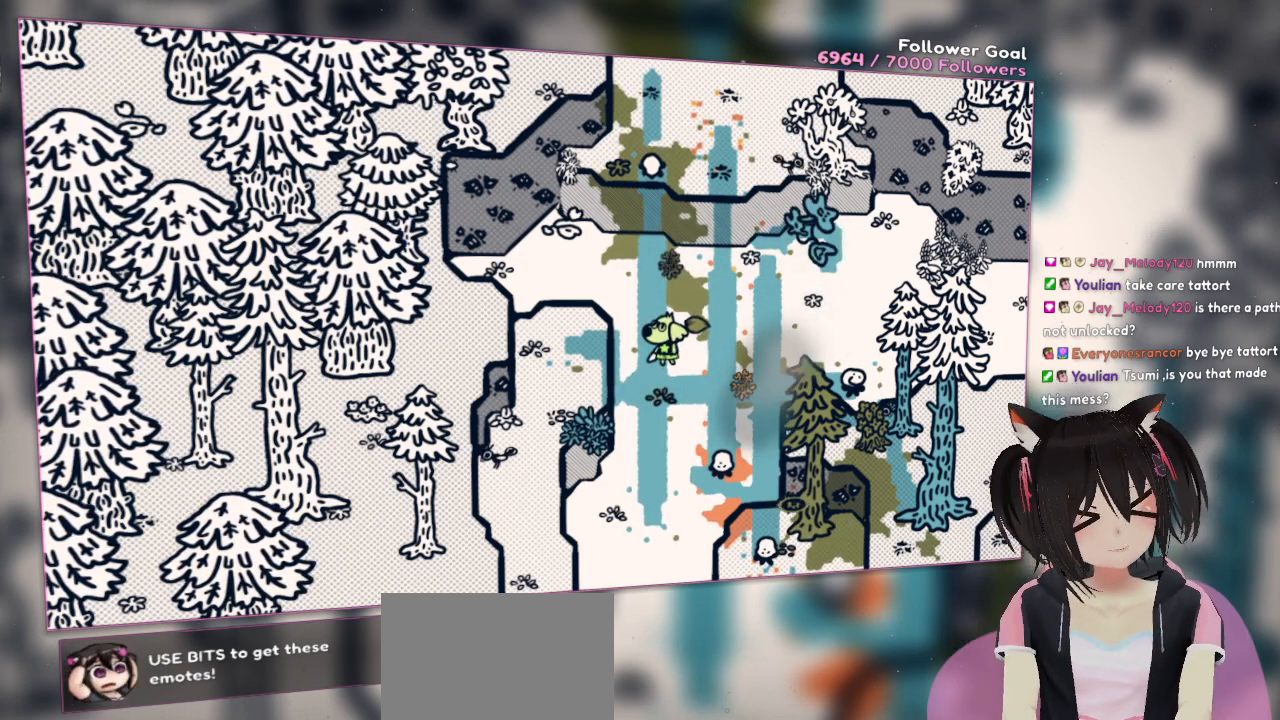
{"buttons": [], "left_stick": "center", "right_stick": "center", "events": []}
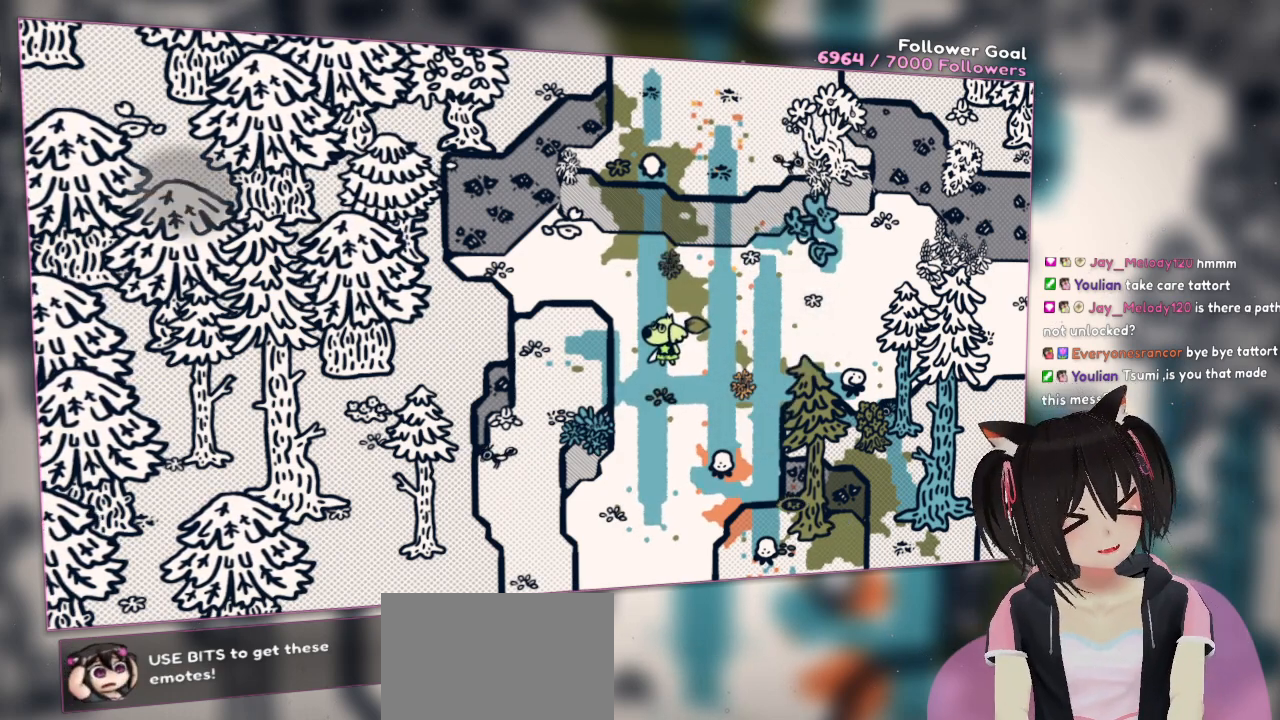
{"buttons": [], "left_stick": "center", "right_stick": "up-left", "events": [[133, "right_stick", "left"], [400, "right_stick", "up-left"]]}
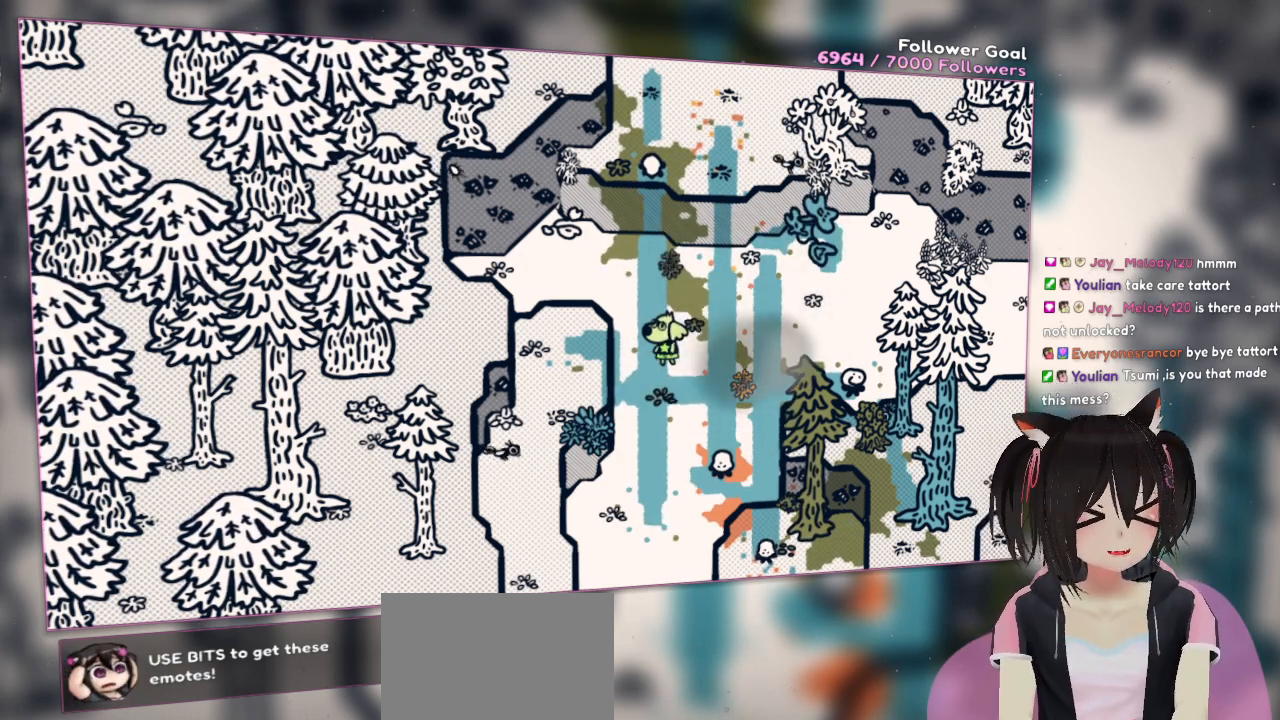
{"buttons": ["R2"], "left_stick": "center", "right_stick": "center", "events": [[100, "R2", "down"], [167, "R2", "up"], [167, "right_stick", "center"], [233, "R2", "down"]]}
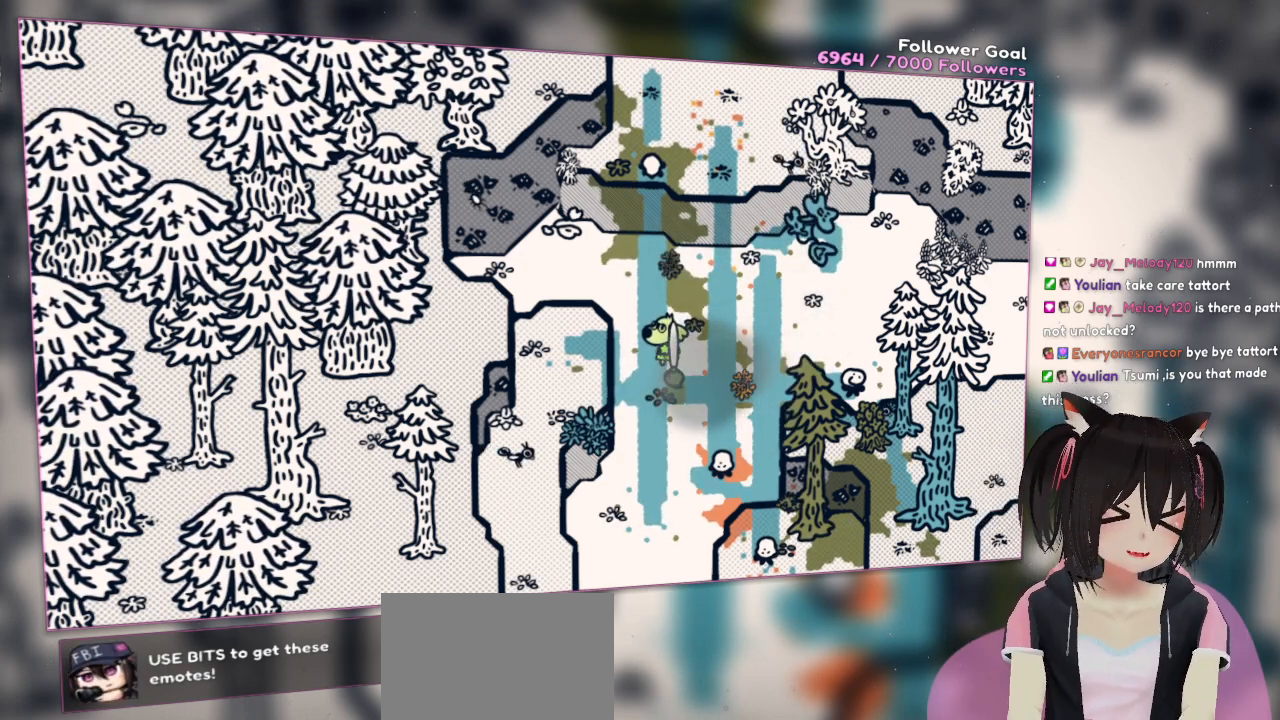
{"buttons": ["R2"], "left_stick": "center", "right_stick": "center", "events": [[133, "R2", "up"], [167, "left_stick", "down"], [300, "R2", "down"], [300, "left_stick", "center"], [350, "R2", "up"], [417, "R2", "down"]]}
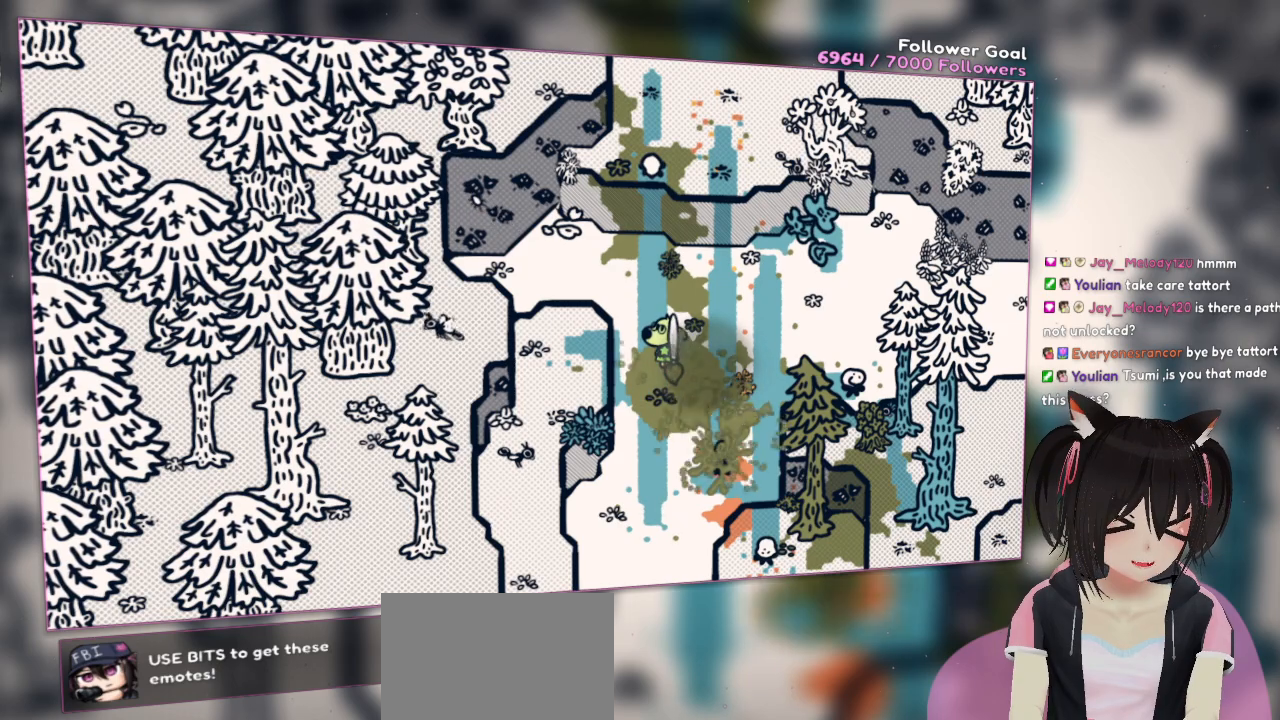
{"buttons": [], "left_stick": "down", "right_stick": "down-right", "events": [[50, "R2", "up"], [250, "right_stick", "down"], [350, "left_stick", "down"], [417, "right_stick", "down-right"]]}
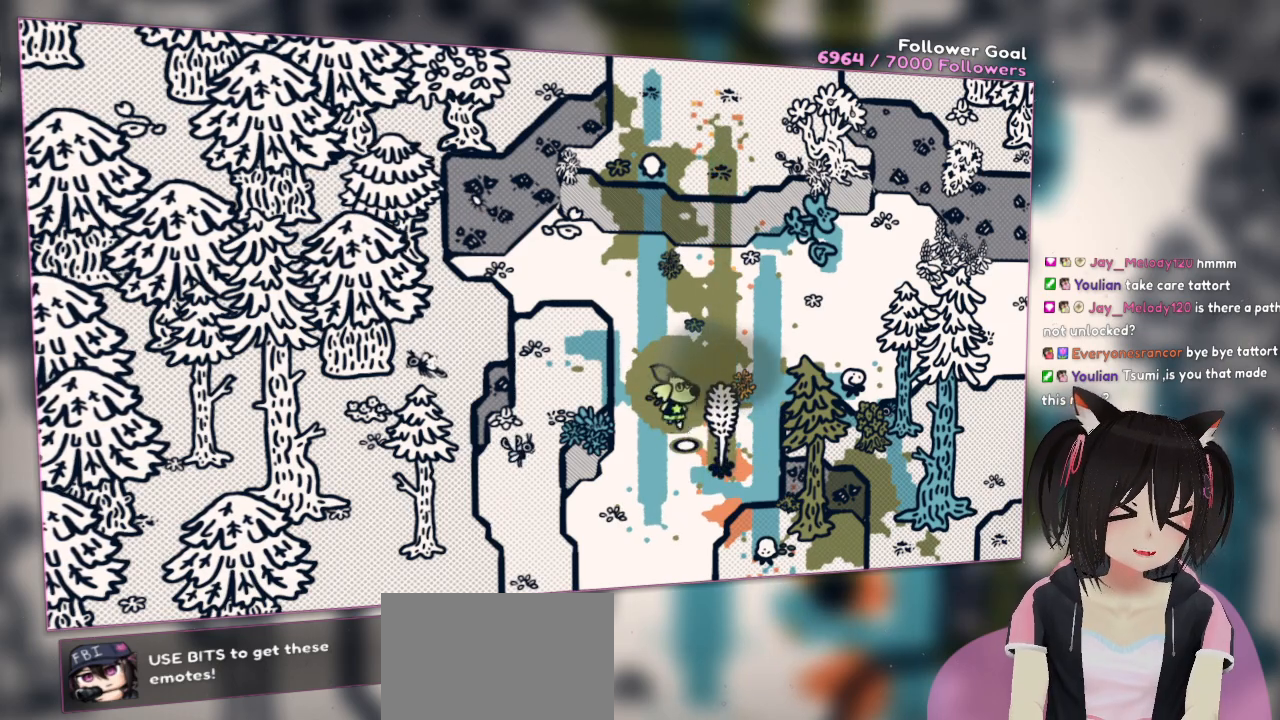
{"buttons": [], "left_stick": "center", "right_stick": "center", "events": [[17, "right_stick", "center"], [83, "left_stick", "down-right"], [417, "left_stick", "center"]]}
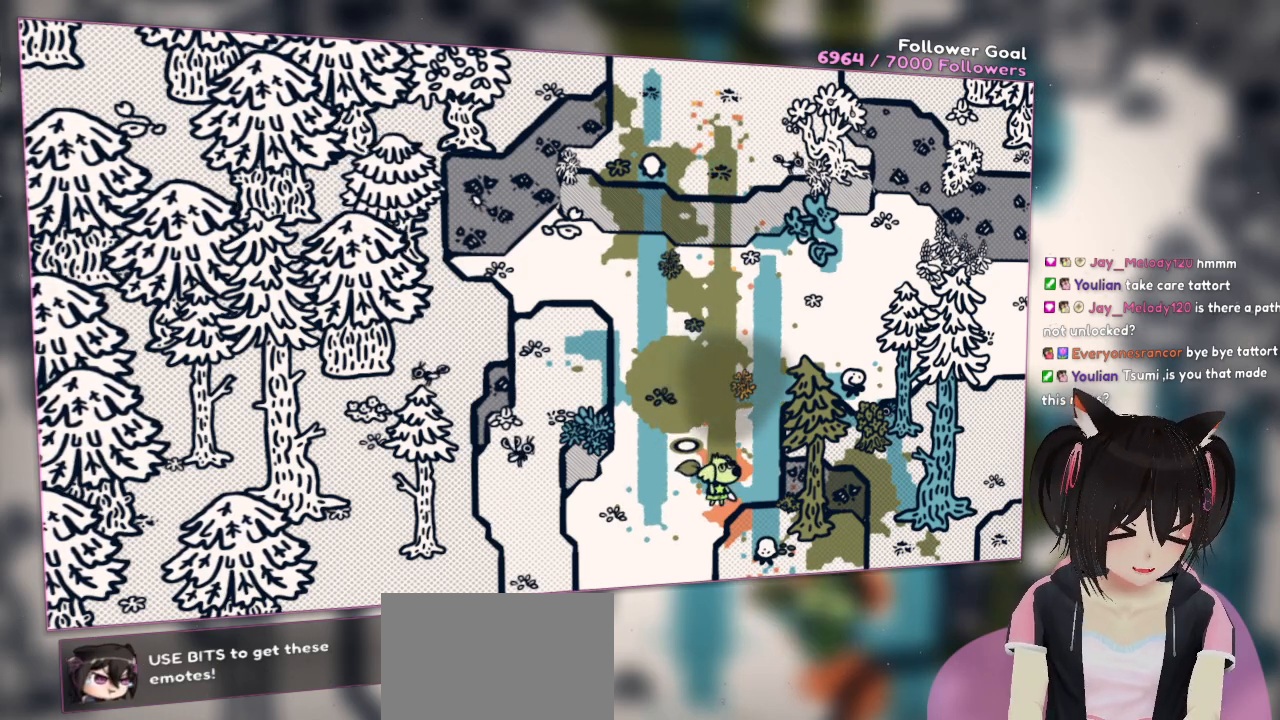
{"buttons": ["R2"], "left_stick": "center", "right_stick": "center", "events": [[67, "left_stick", "up"], [233, "R2", "down"], [233, "left_stick", "up-right"], [333, "left_stick", "right"], [433, "left_stick", "center"]]}
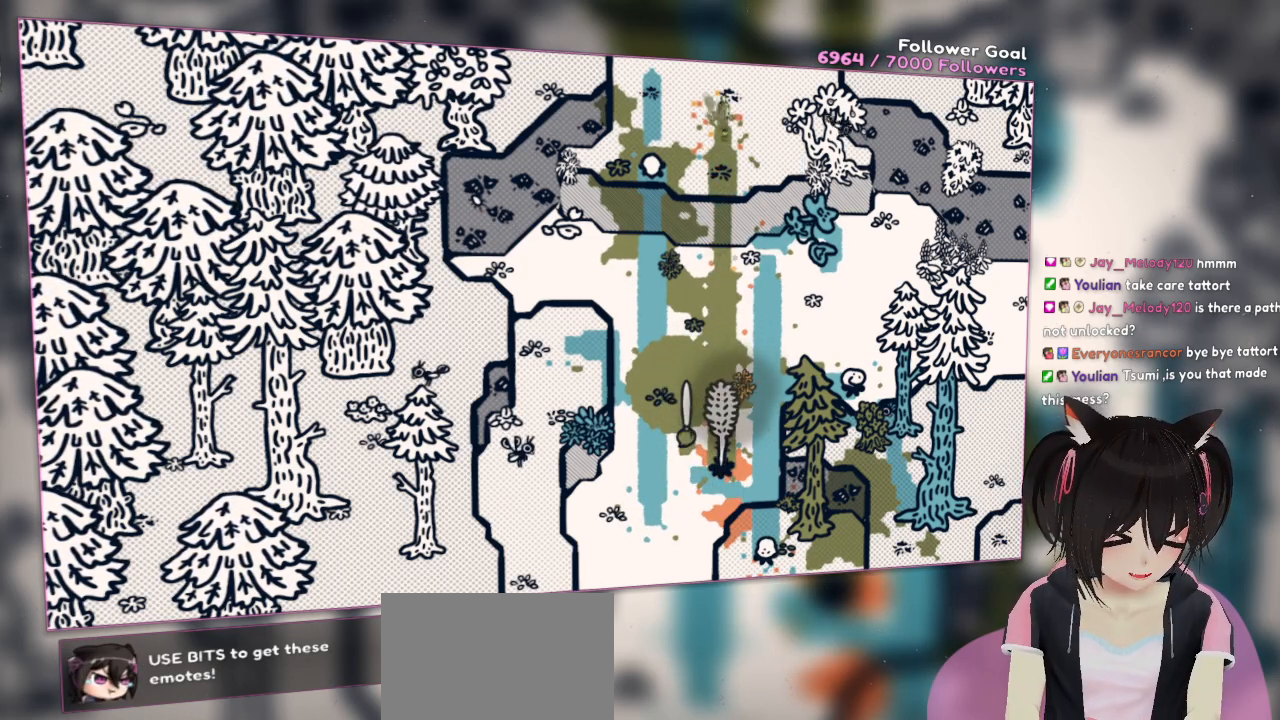
{"buttons": [], "left_stick": "up", "right_stick": "center", "events": [[117, "R2", "up"], [317, "left_stick", "up"]]}
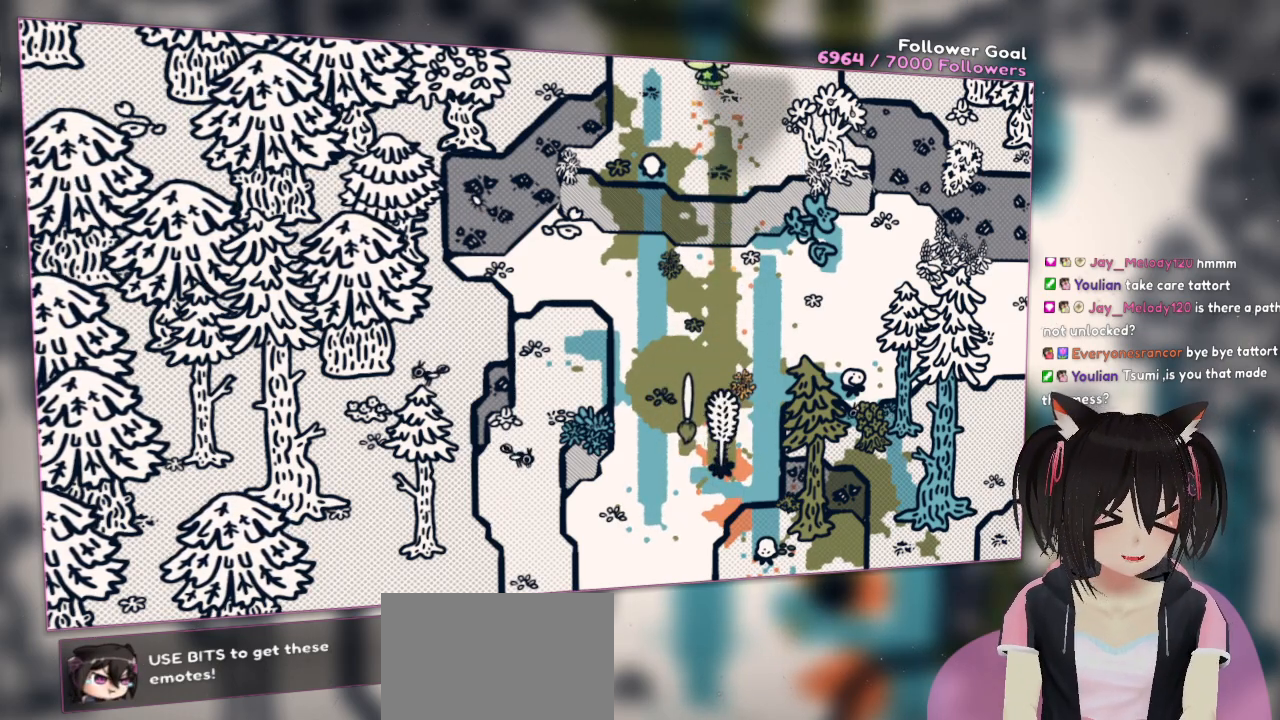
{"buttons": [], "left_stick": "up", "right_stick": "center", "events": [[117, "right_stick", "up"], [350, "right_stick", "center"]]}
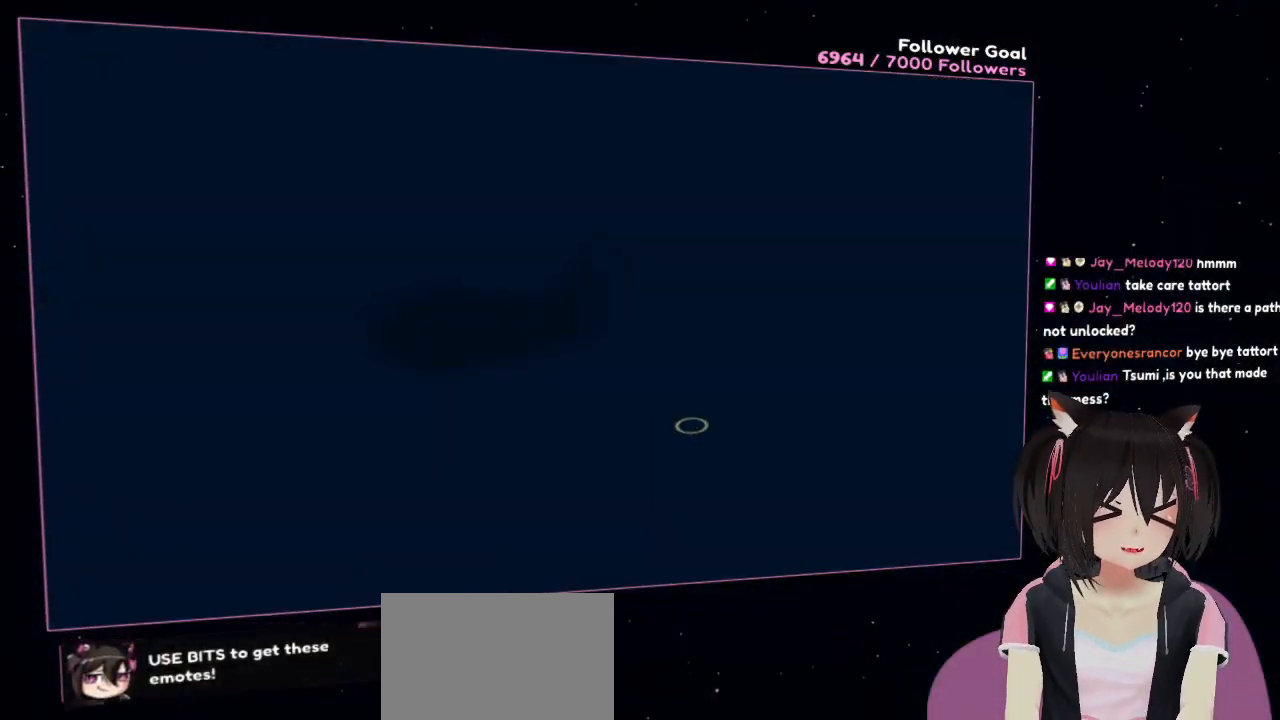
{"buttons": [], "left_stick": "up-left", "right_stick": "center", "events": [[117, "left_stick", "center"], [150, "right_stick", "up"], [350, "right_stick", "center"], [383, "left_stick", "up-left"]]}
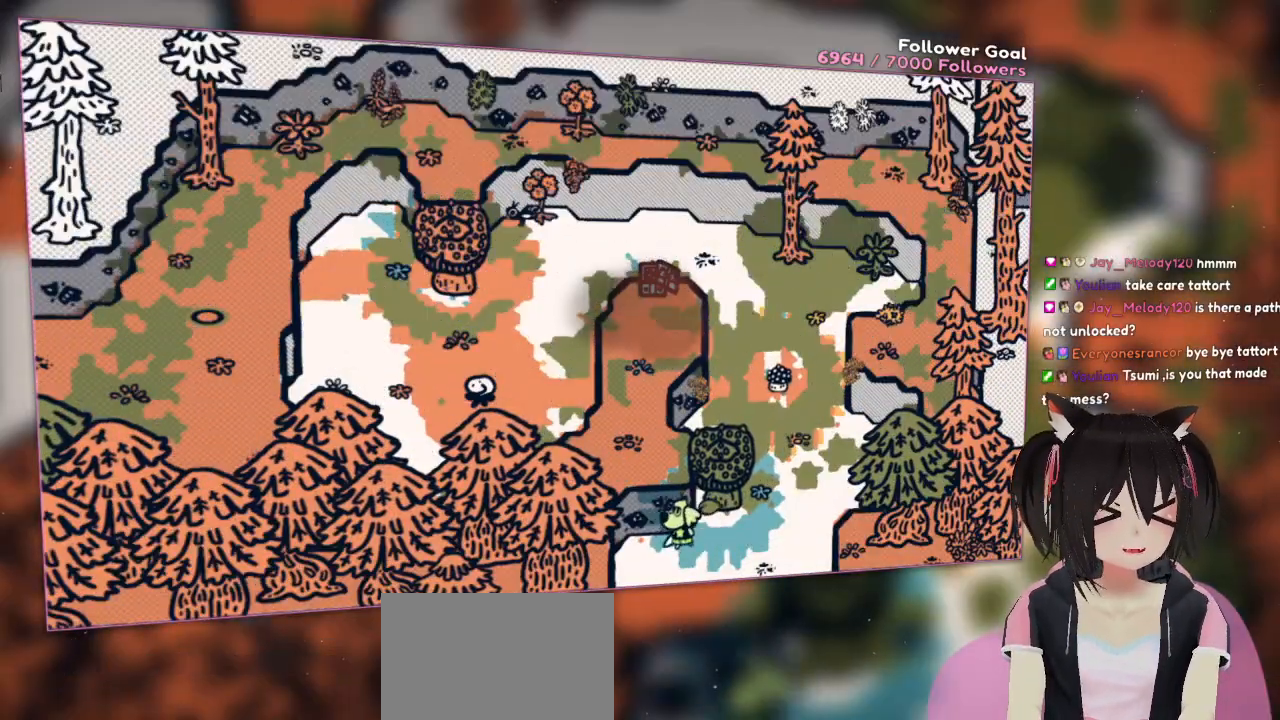
{"buttons": [], "left_stick": "up-right", "right_stick": "center", "events": [[250, "right_stick", "left"], [417, "left_stick", "up-right"], [483, "right_stick", "center"]]}
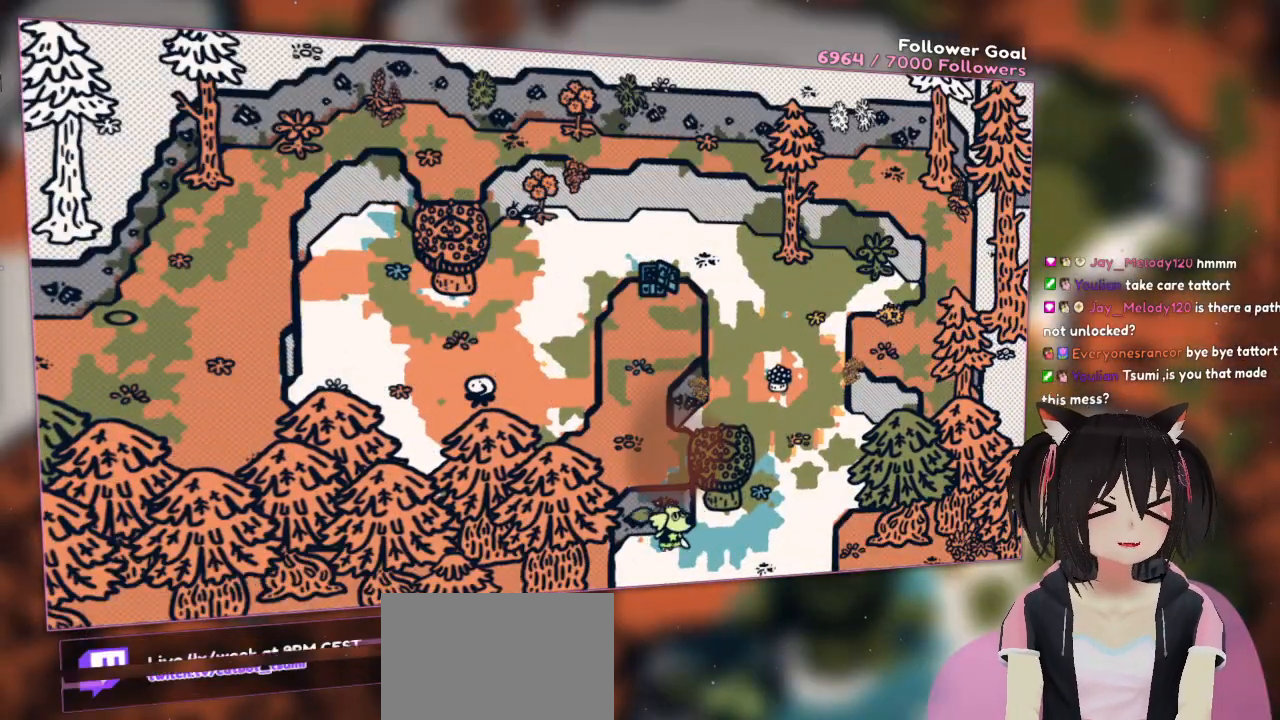
{"buttons": [], "left_stick": "up-right", "right_stick": "center", "events": [[17, "left_stick", "right"], [350, "left_stick", "up-right"]]}
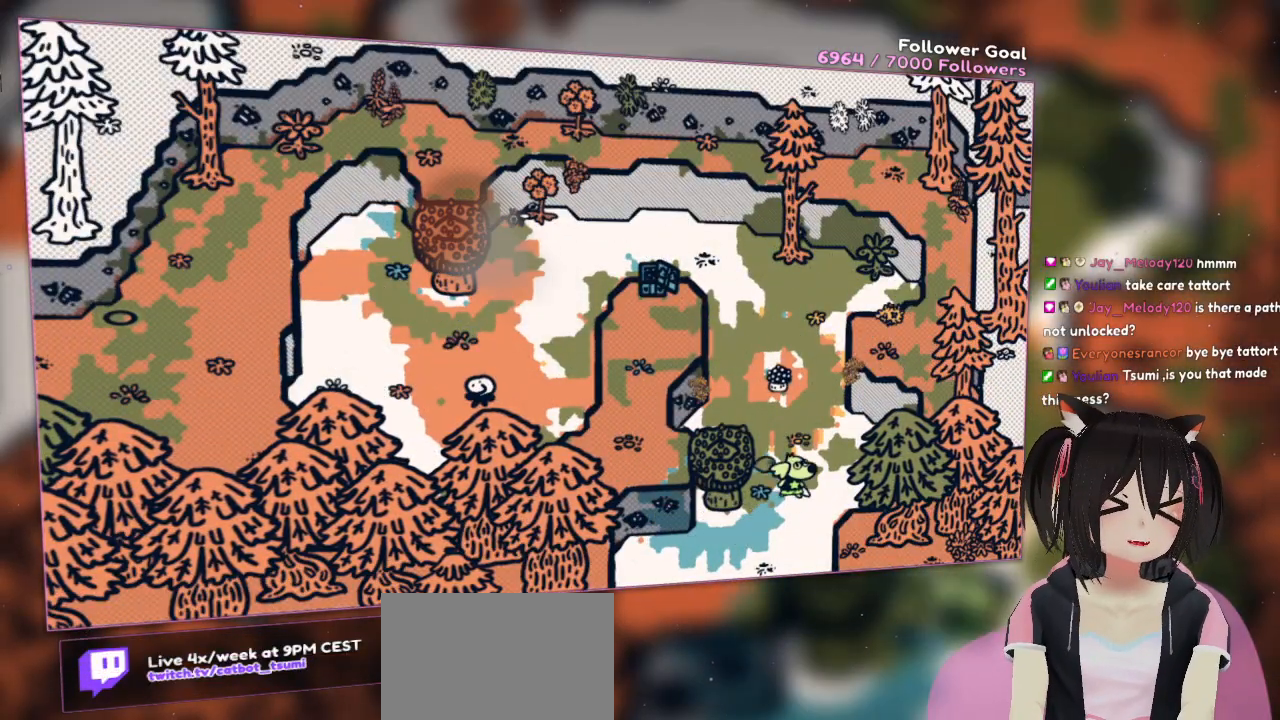
{"buttons": [], "left_stick": "up-left", "right_stick": "center", "events": [[83, "left_stick", "up"], [433, "left_stick", "up-left"]]}
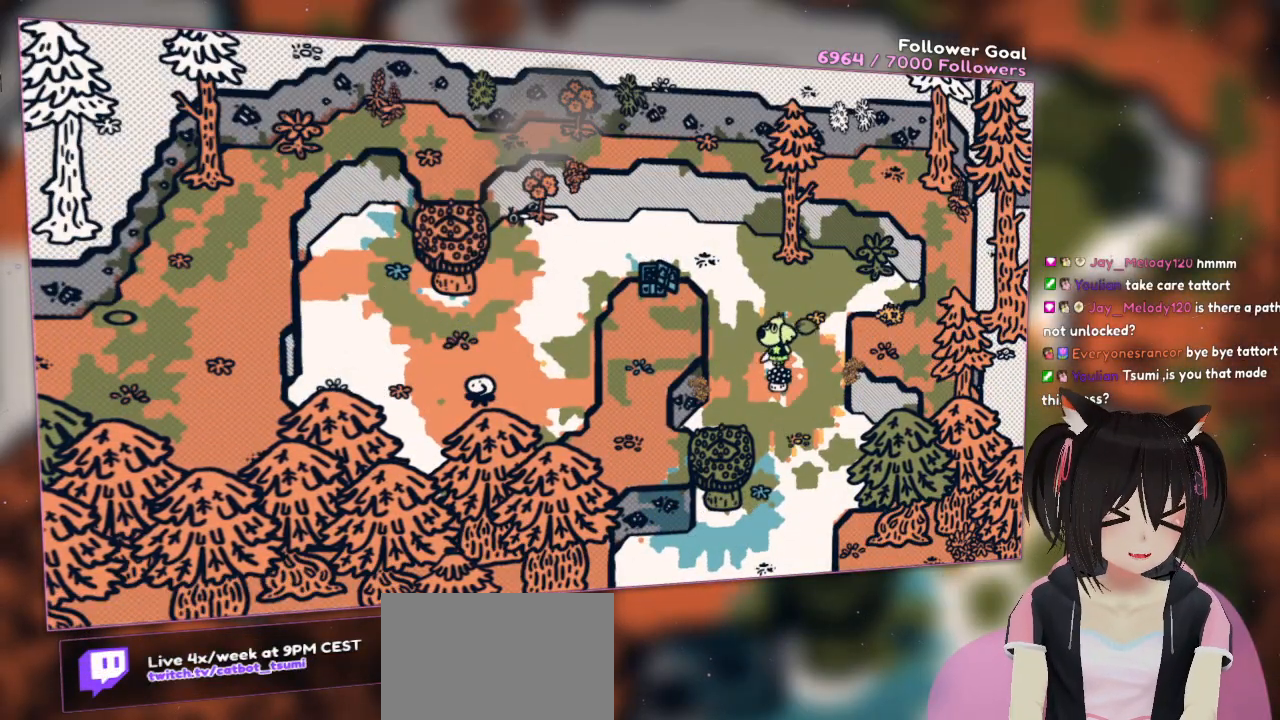
{"buttons": [], "left_stick": "center", "right_stick": "center", "events": [[383, "left_stick", "center"]]}
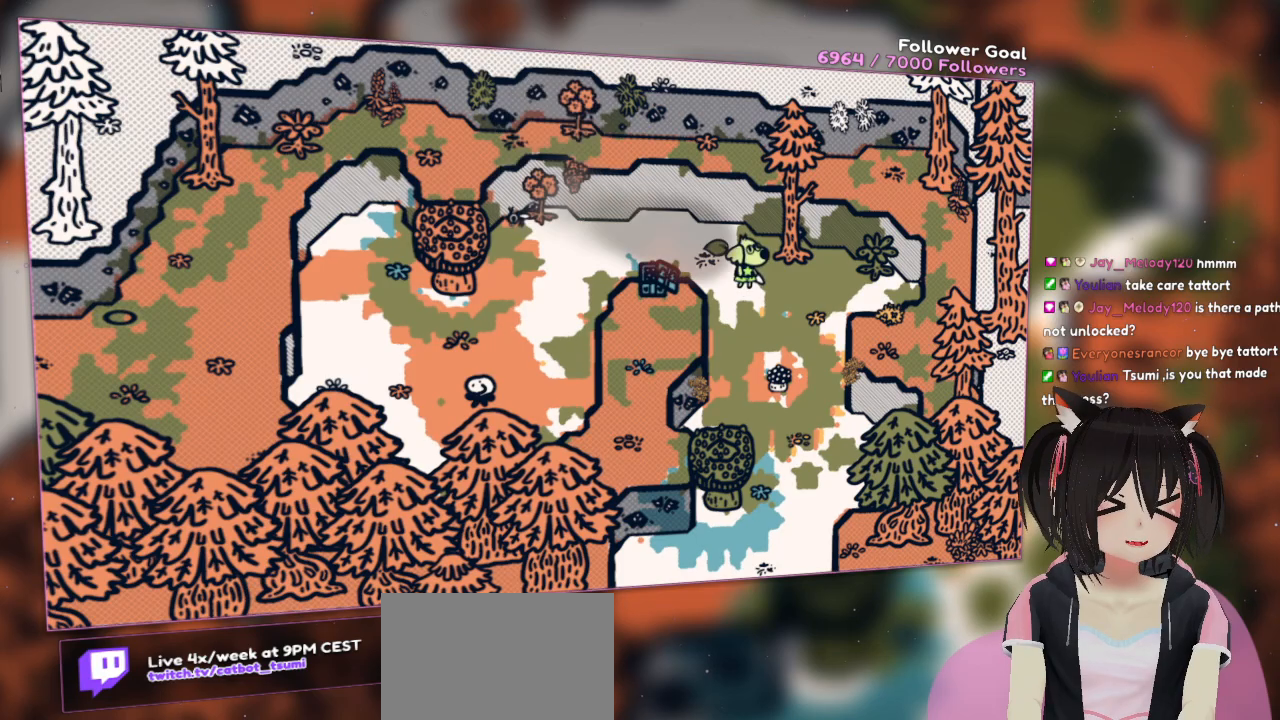
{"buttons": [], "left_stick": "down", "right_stick": "center", "events": [[317, "left_stick", "down"]]}
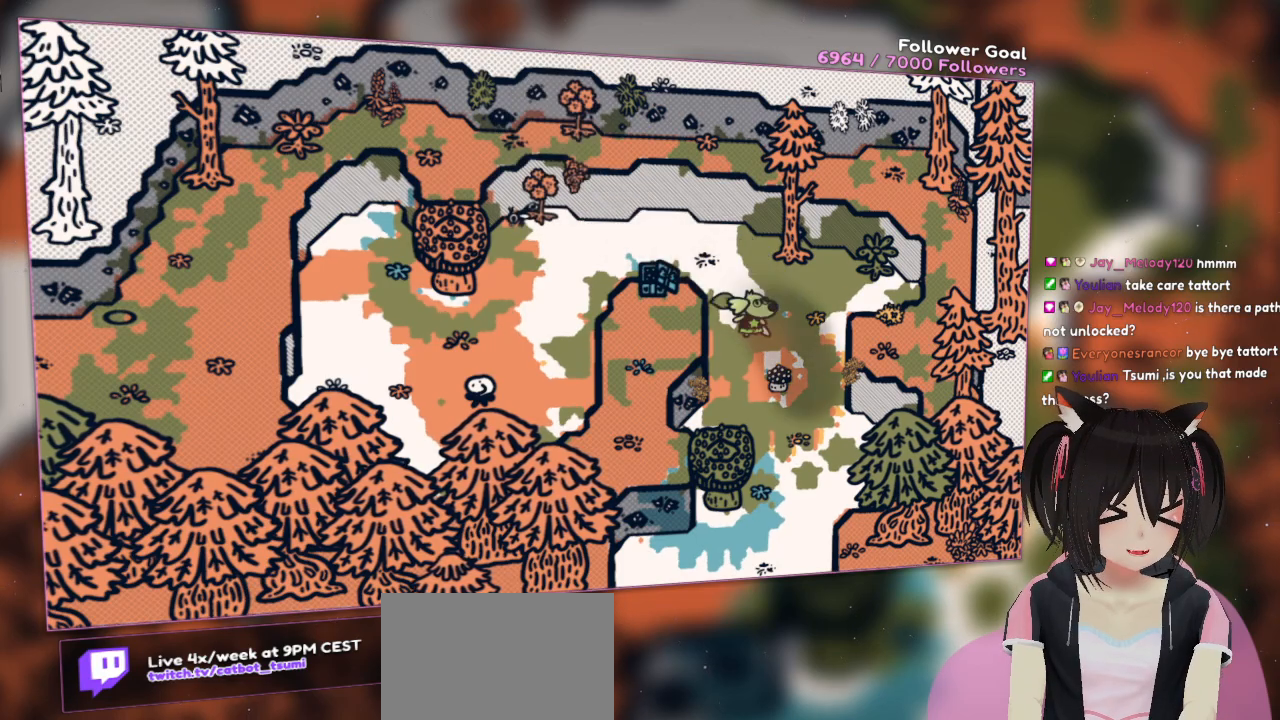
{"buttons": [], "left_stick": "down", "right_stick": "up-right", "events": [[133, "right_stick", "down-right"], [333, "right_stick", "right"], [467, "right_stick", "up-right"]]}
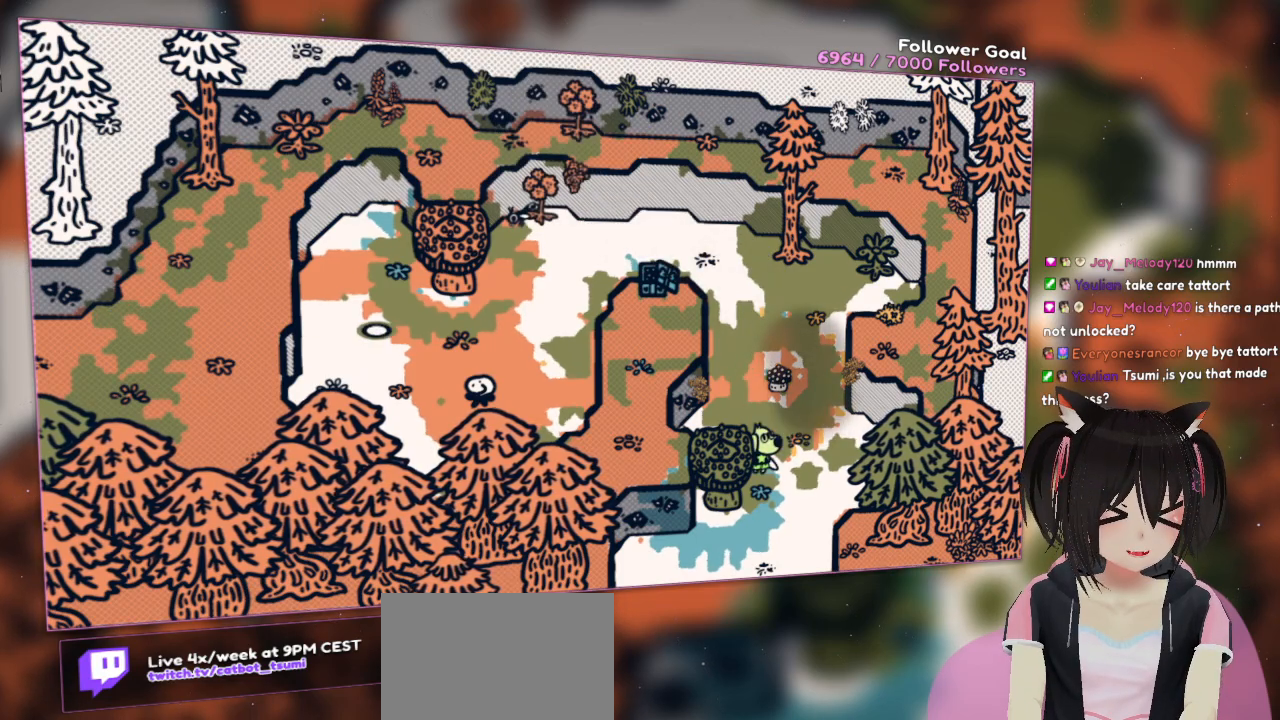
{"buttons": [], "left_stick": "down", "right_stick": "right", "events": [[183, "right_stick", "right"]]}
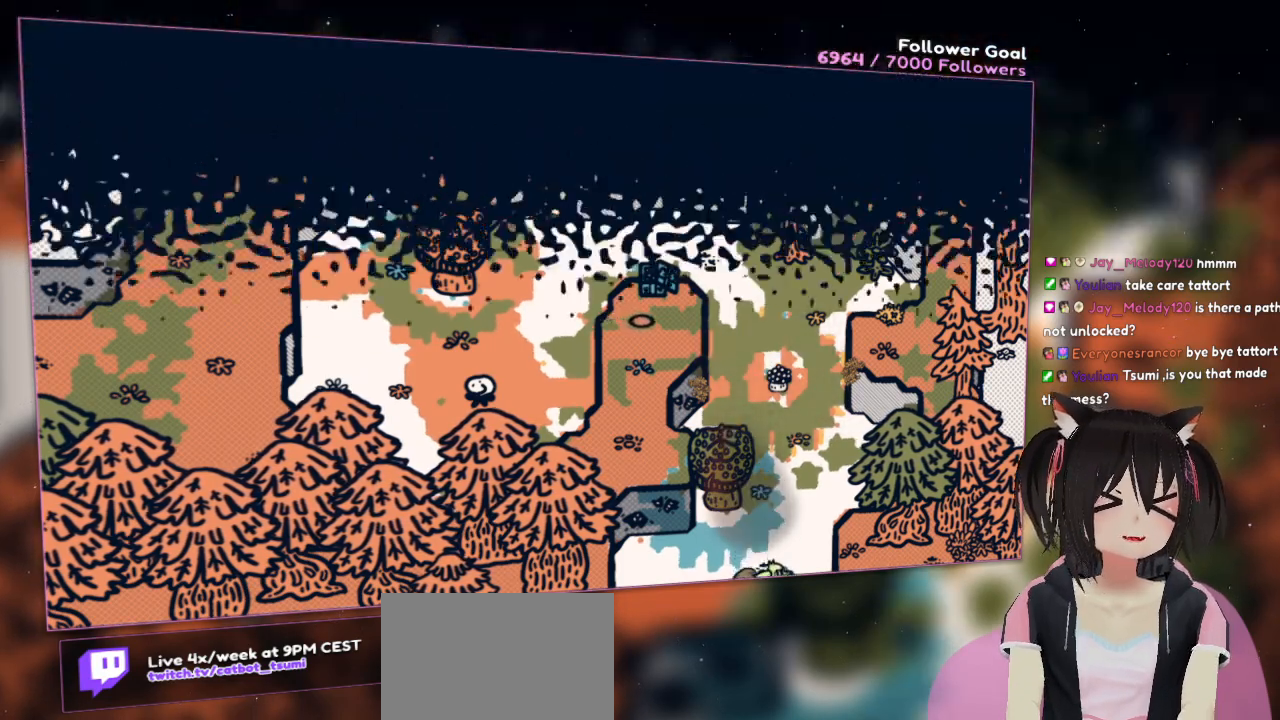
{"buttons": [], "left_stick": "down", "right_stick": "center", "events": [[100, "right_stick", "center"], [267, "right_stick", "right"], [500, "right_stick", "center"]]}
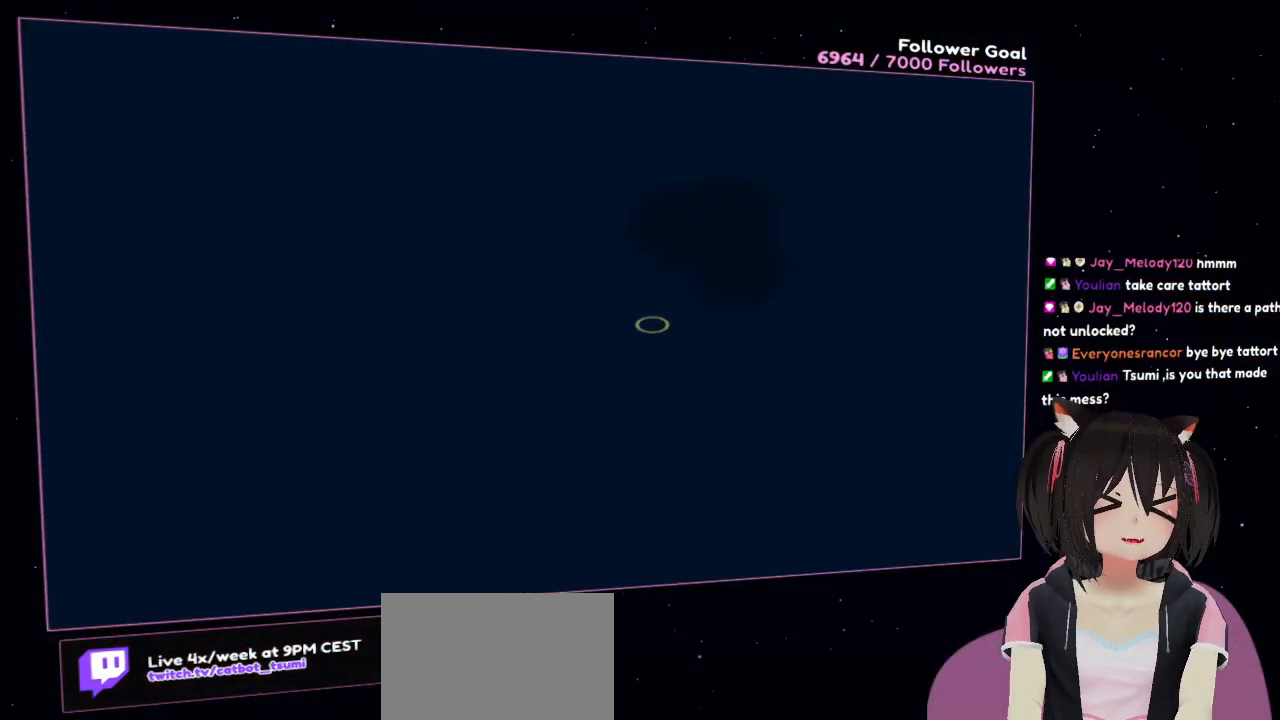
{"buttons": [], "left_stick": "left", "right_stick": "up-left", "events": [[33, "right_stick", "up"], [333, "left_stick", "down-left"], [467, "left_stick", "left"], [467, "right_stick", "up-left"]]}
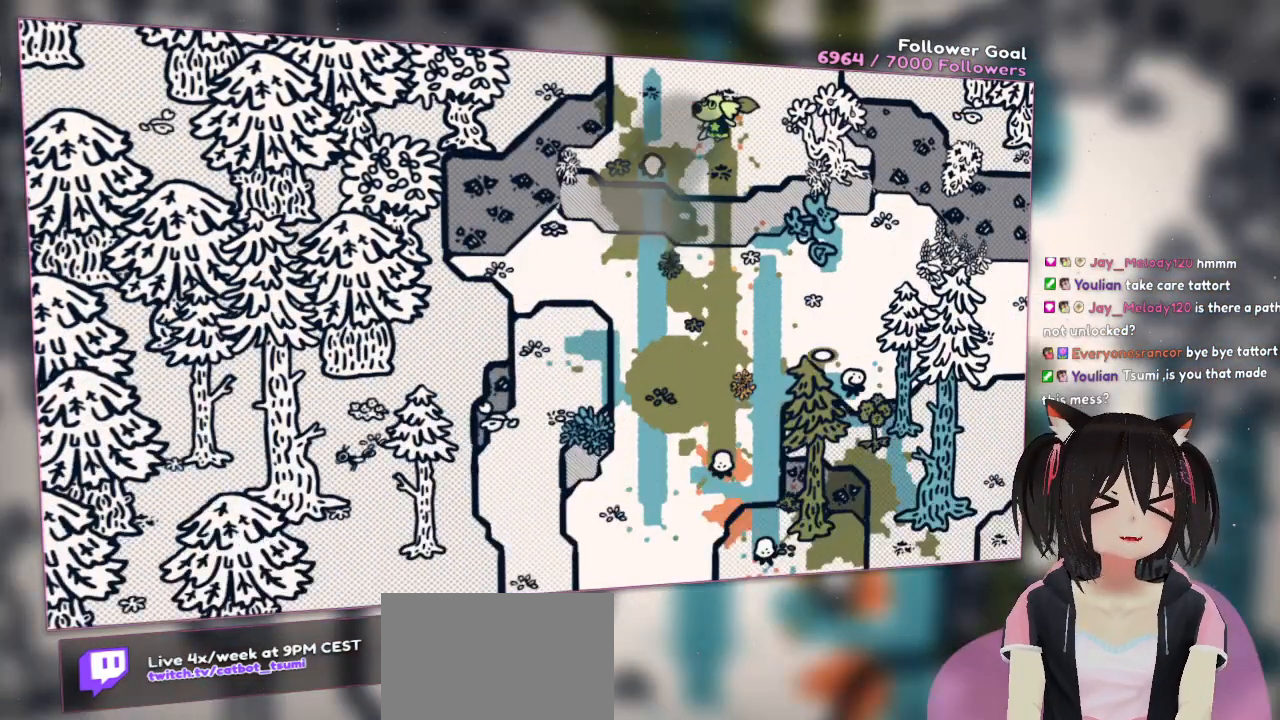
{"buttons": [], "left_stick": "down", "right_stick": "up-left", "events": [[100, "left_stick", "center"], [433, "left_stick", "down"]]}
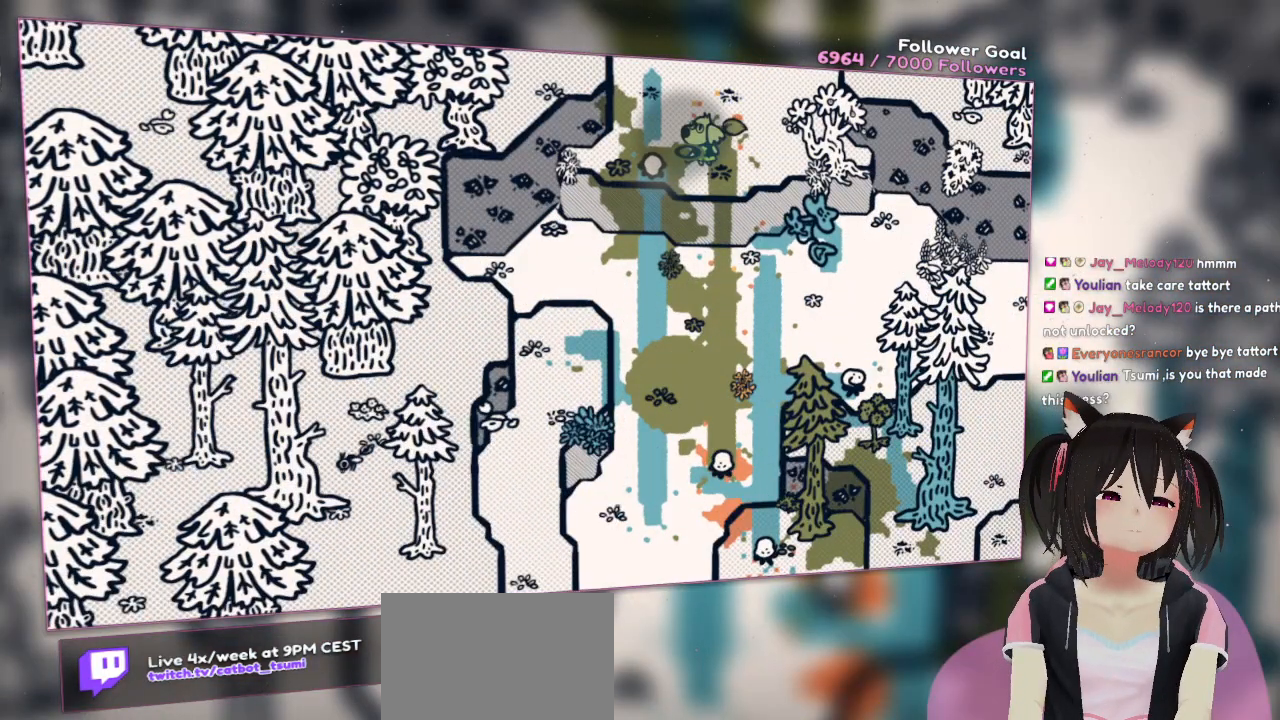
{"buttons": ["R2"], "left_stick": "down-left", "right_stick": "down-right", "events": [[167, "right_stick", "center"], [183, "left_stick", "left"], [250, "R2", "down"], [333, "left_stick", "down-left"], [350, "right_stick", "down-right"]]}